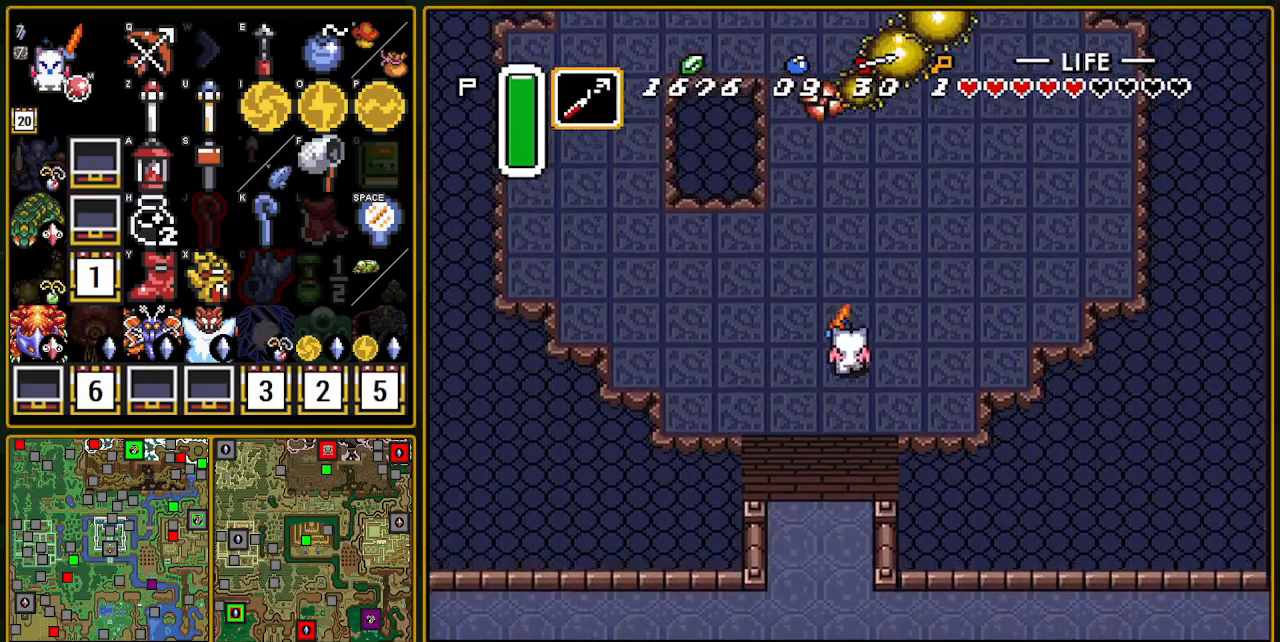
Gameplay with a controller (Nintendo layout); each line is a JSON object with the inputs held at the frame after it. "events" lists button and stick changes between this image and that frame as [ms after this image, input, new state], when the widget could be followed in between. Not read: L3 R3.
{"buttons": ["B", "DPAD_UP"], "events": [[333, "DPAD_RIGHT", "up"]]}
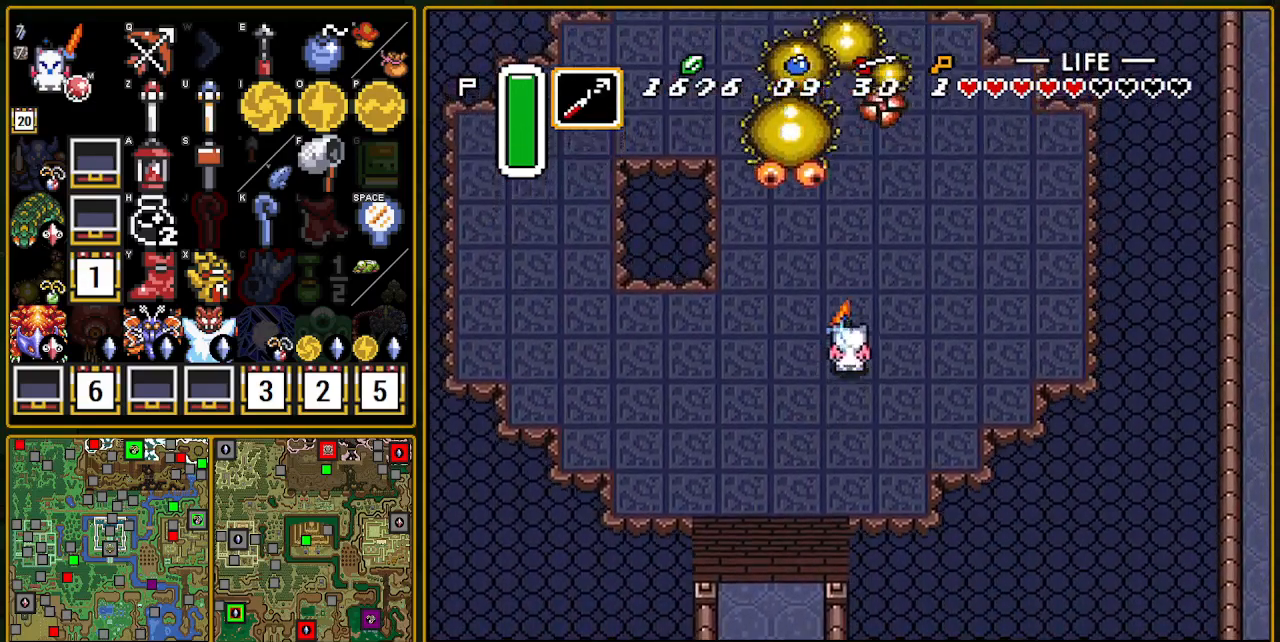
{"buttons": ["B", "DPAD_UP", "DPAD_RIGHT"], "events": [[17, "DPAD_RIGHT", "down"]]}
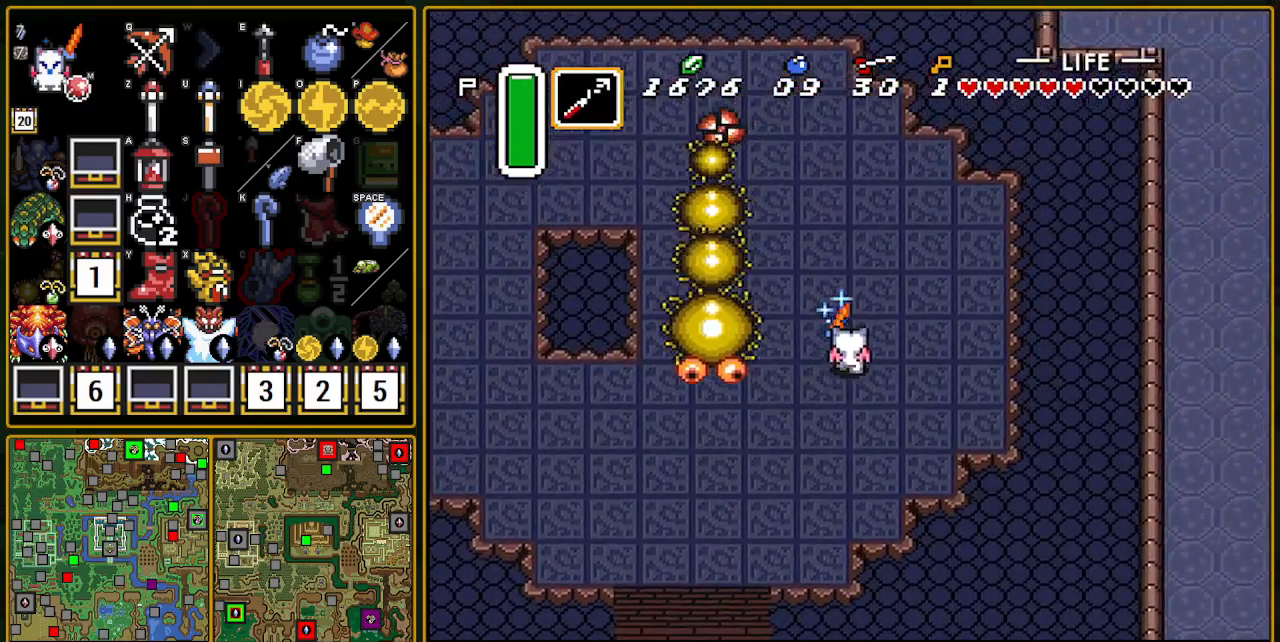
{"buttons": ["DPAD_UP", "DPAD_LEFT"], "events": [[50, "DPAD_RIGHT", "up"], [150, "DPAD_LEFT", "down"], [450, "B", "up"]]}
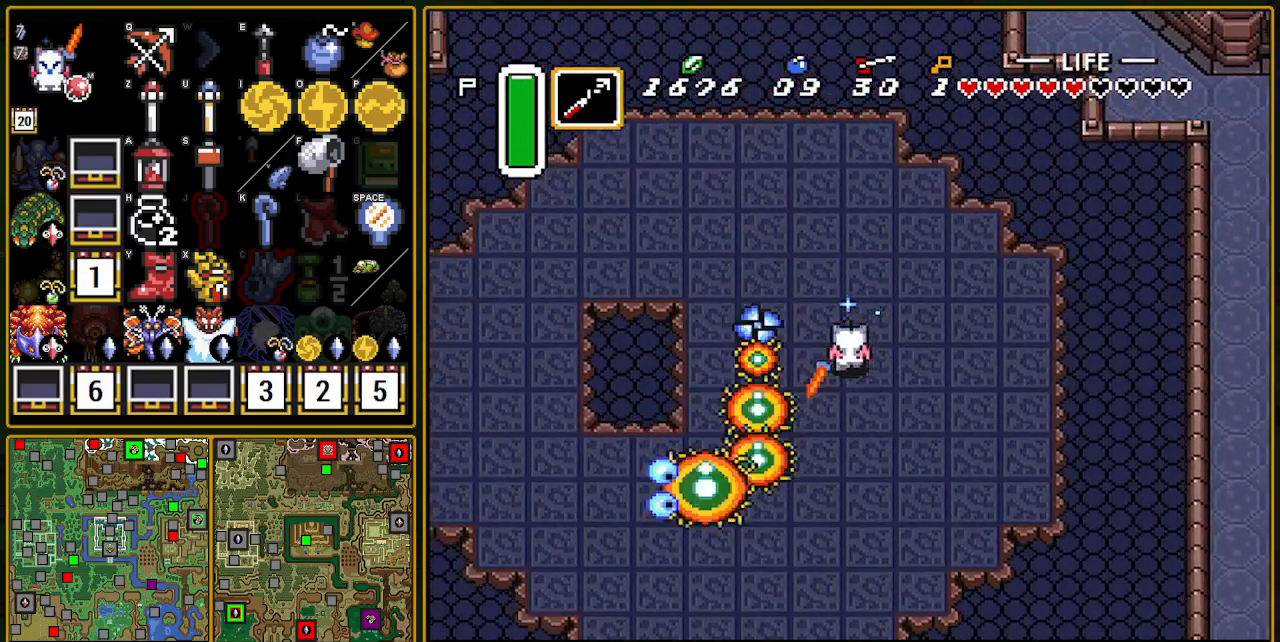
{"buttons": ["DPAD_DOWN"]}
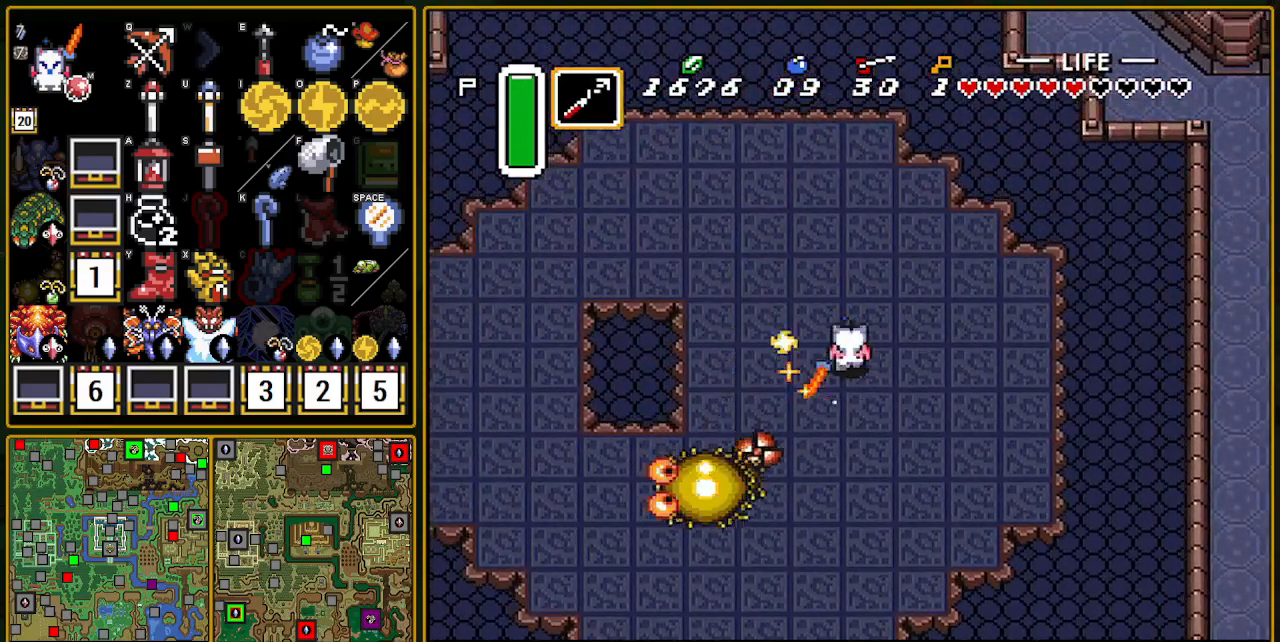
{"buttons": ["DPAD_LEFT"], "events": [[400, "DPAD_LEFT", "down"], [483, "DPAD_DOWN", "up"]]}
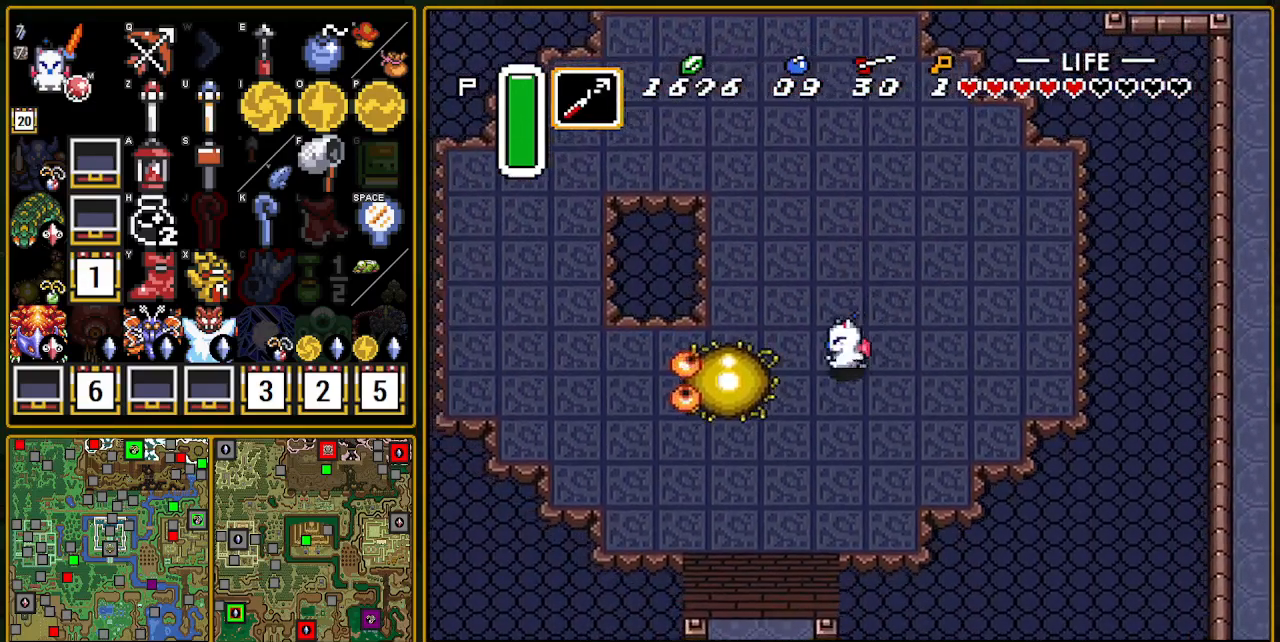
{"buttons": [], "events": [[17, "DPAD_LEFT", "up"]]}
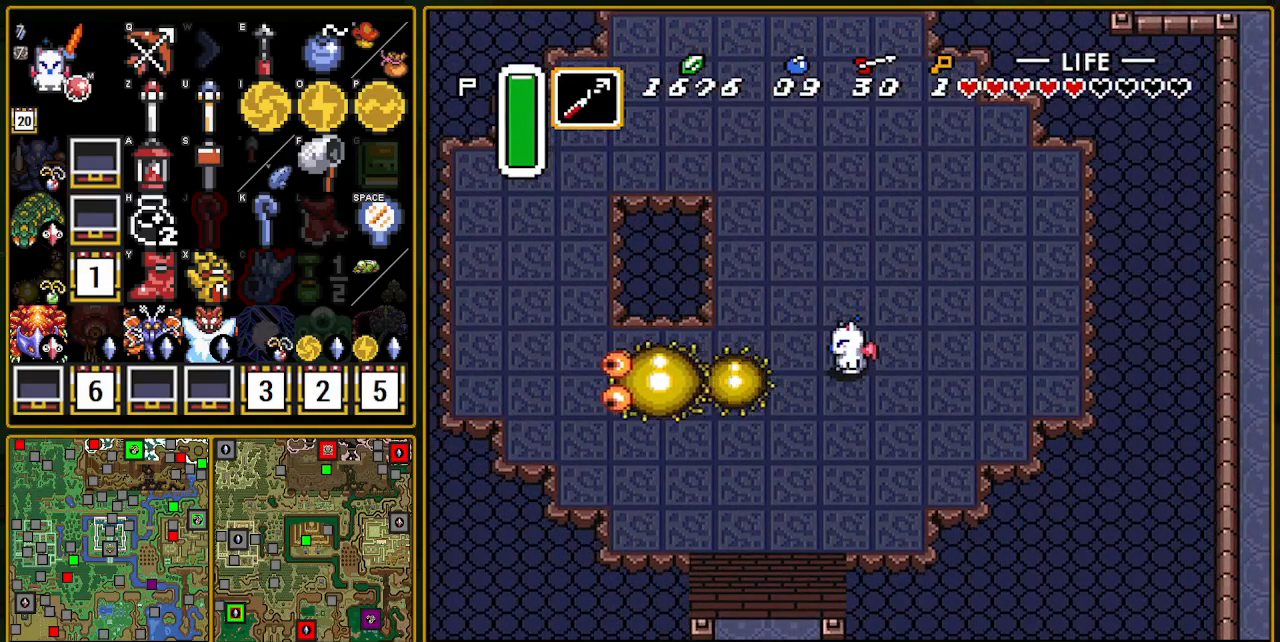
{"buttons": ["DPAD_LEFT"], "events": [[217, "DPAD_DOWN", "down"], [267, "DPAD_DOWN", "up"], [267, "DPAD_LEFT", "down"]]}
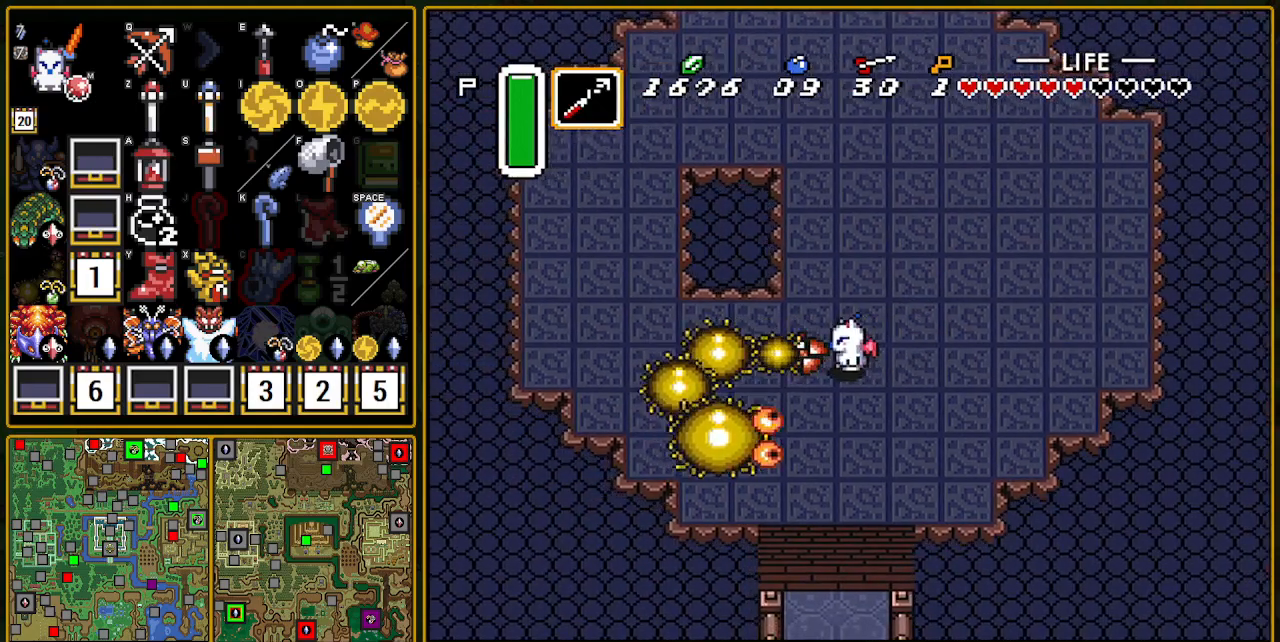
{"buttons": ["DPAD_DOWN", "DPAD_RIGHT"], "events": [[83, "DPAD_LEFT", "up"], [167, "B", "down"], [267, "DPAD_RIGHT", "down"], [317, "B", "up"], [333, "DPAD_DOWN", "down"]]}
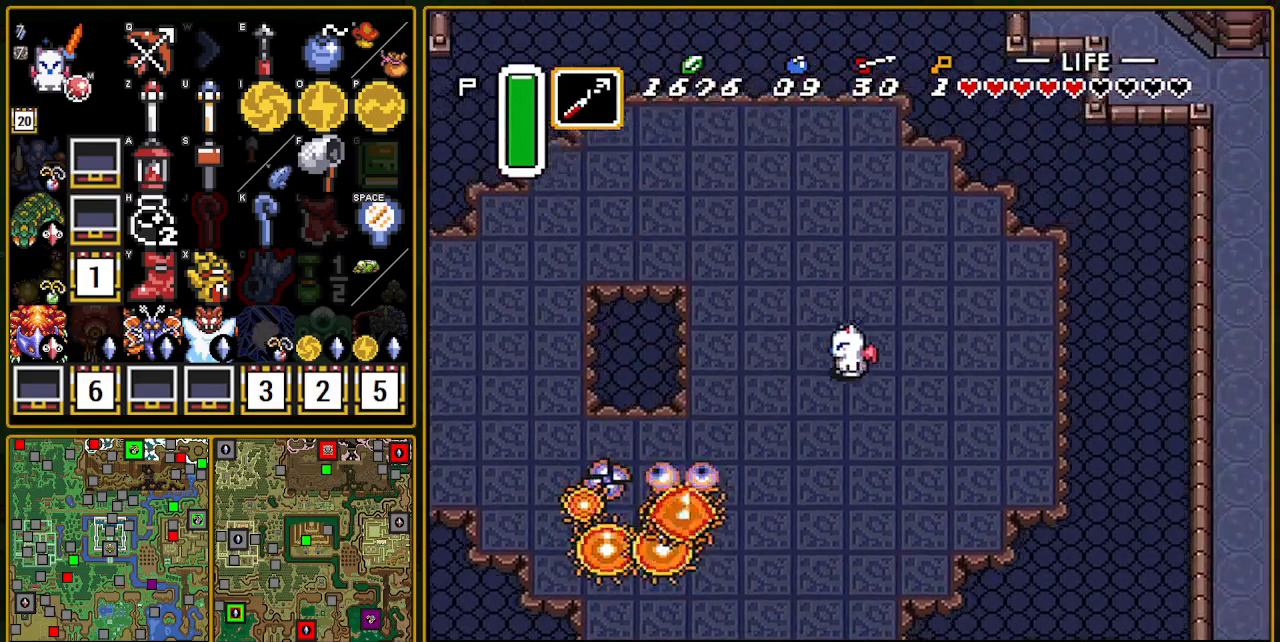
{"buttons": ["DPAD_DOWN", "DPAD_LEFT"], "events": [[33, "DPAD_RIGHT", "up"], [200, "DPAD_LEFT", "down"]]}
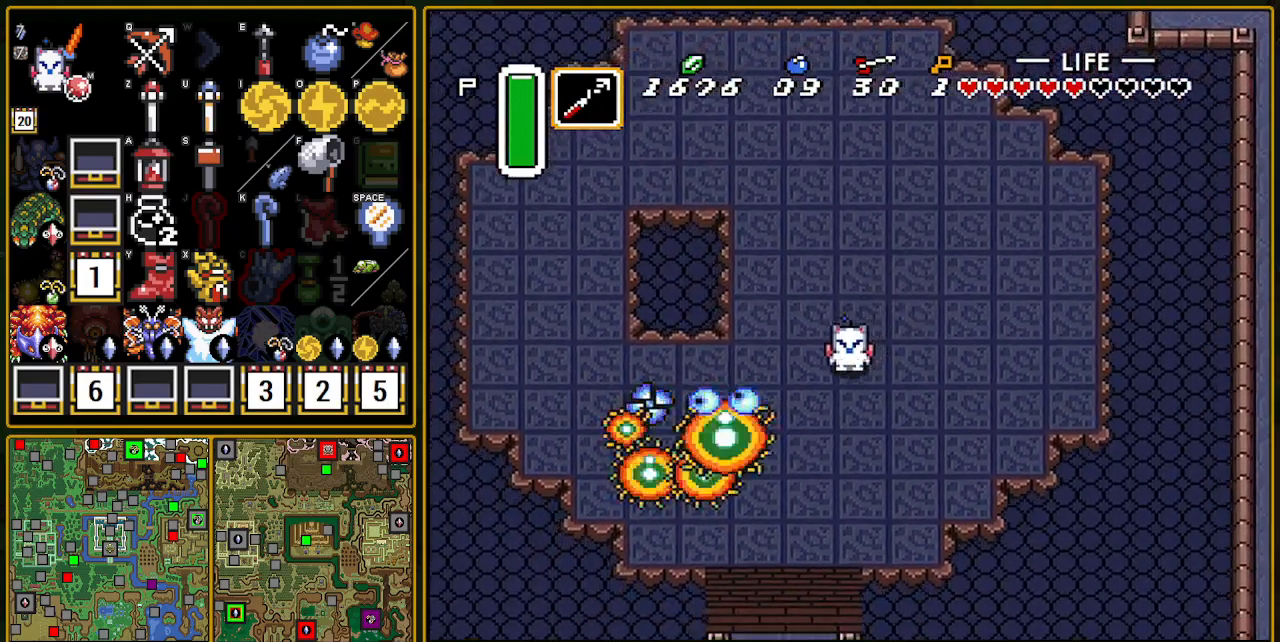
{"buttons": ["DPAD_LEFT"], "events": [[383, "DPAD_DOWN", "up"]]}
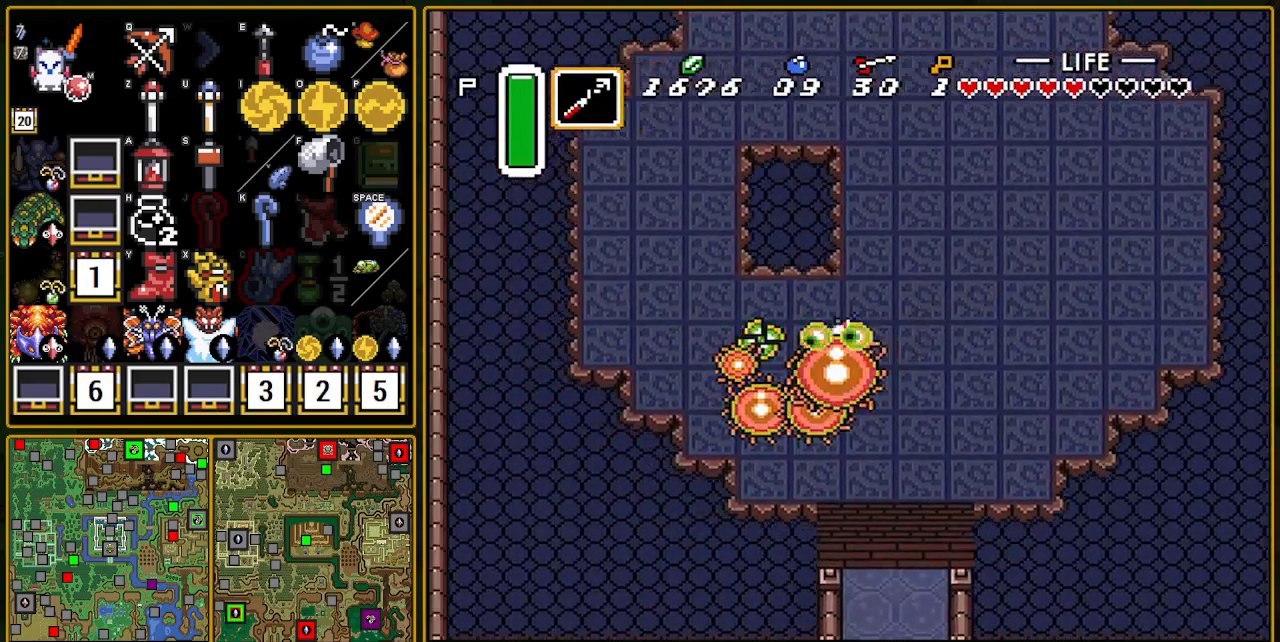
{"buttons": [], "events": [[150, "DPAD_LEFT", "up"]]}
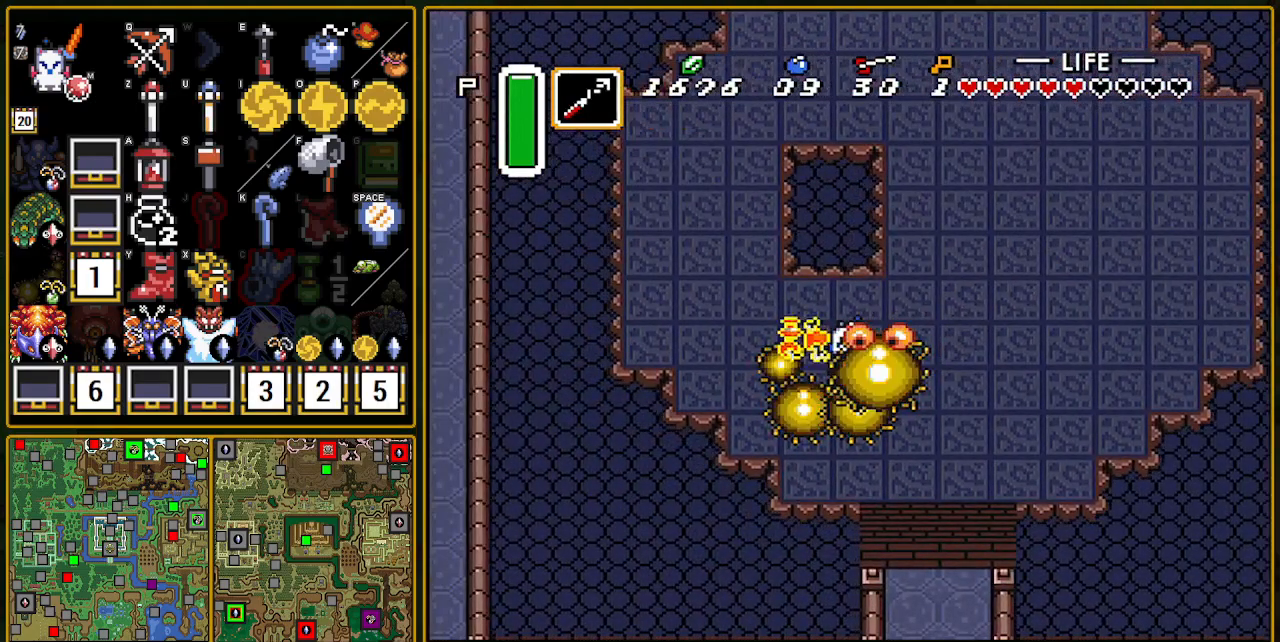
{"buttons": [], "events": []}
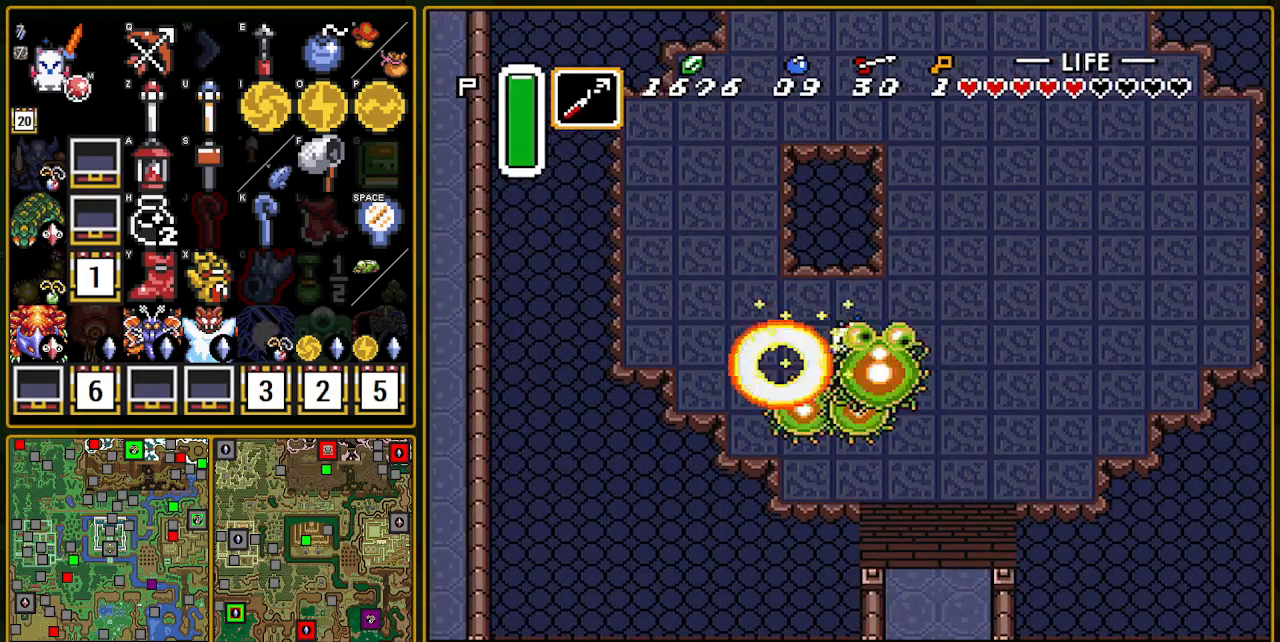
{"buttons": [], "events": []}
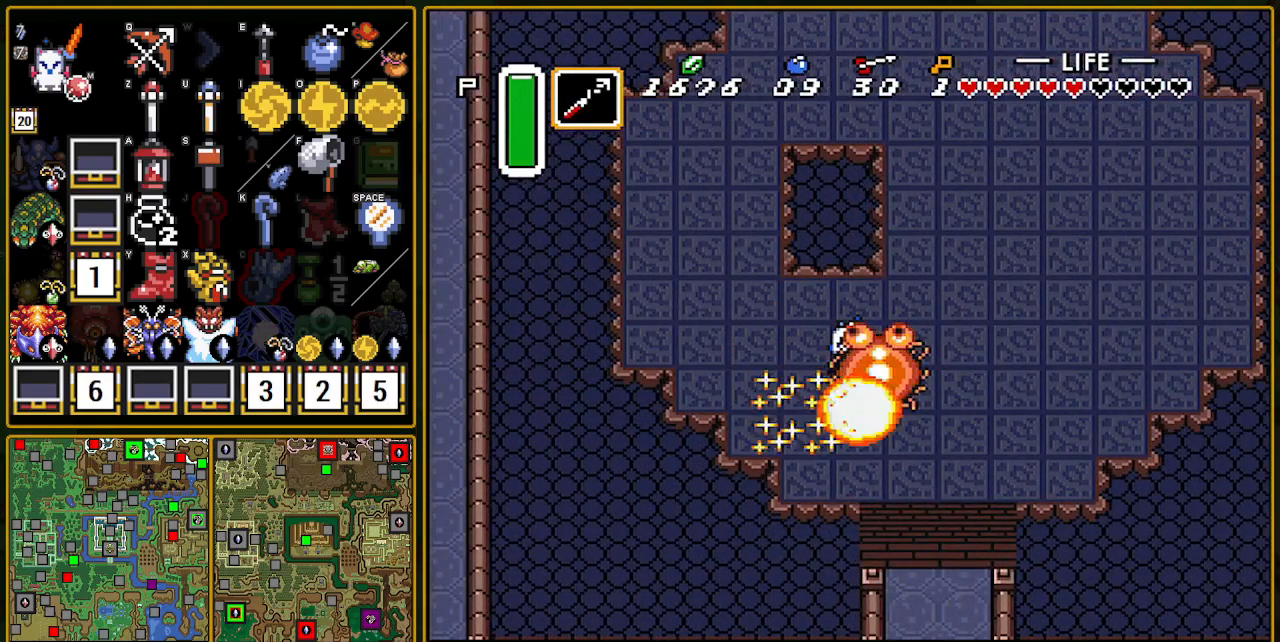
{"buttons": [], "events": []}
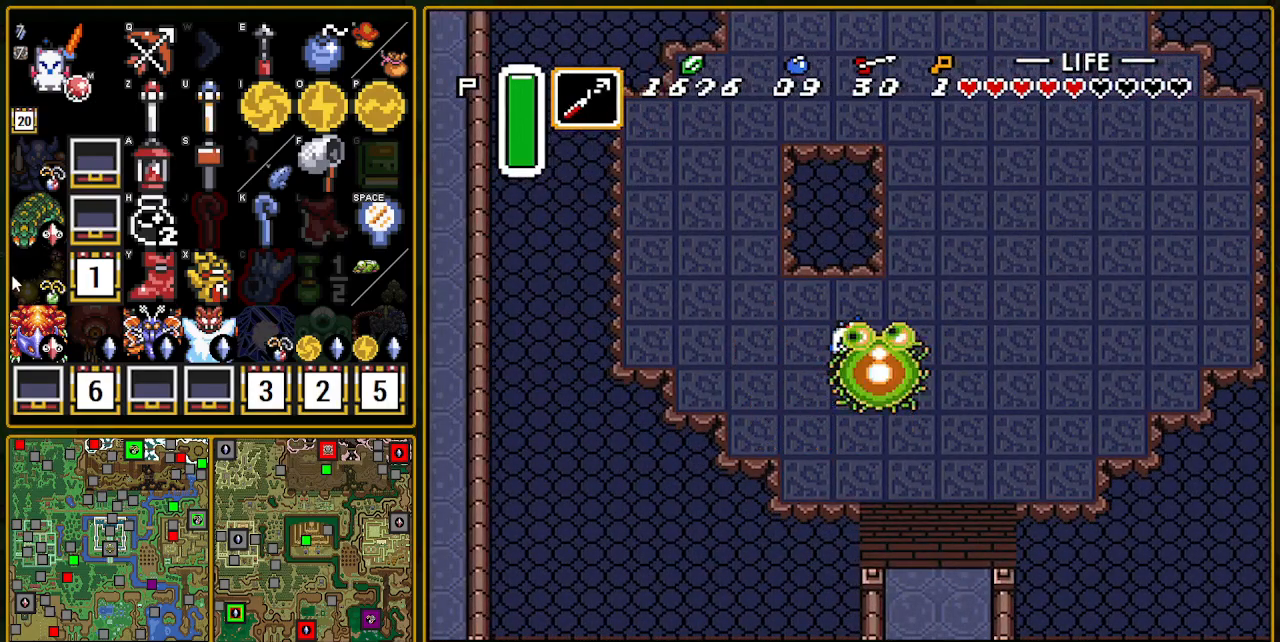
{"buttons": [], "events": []}
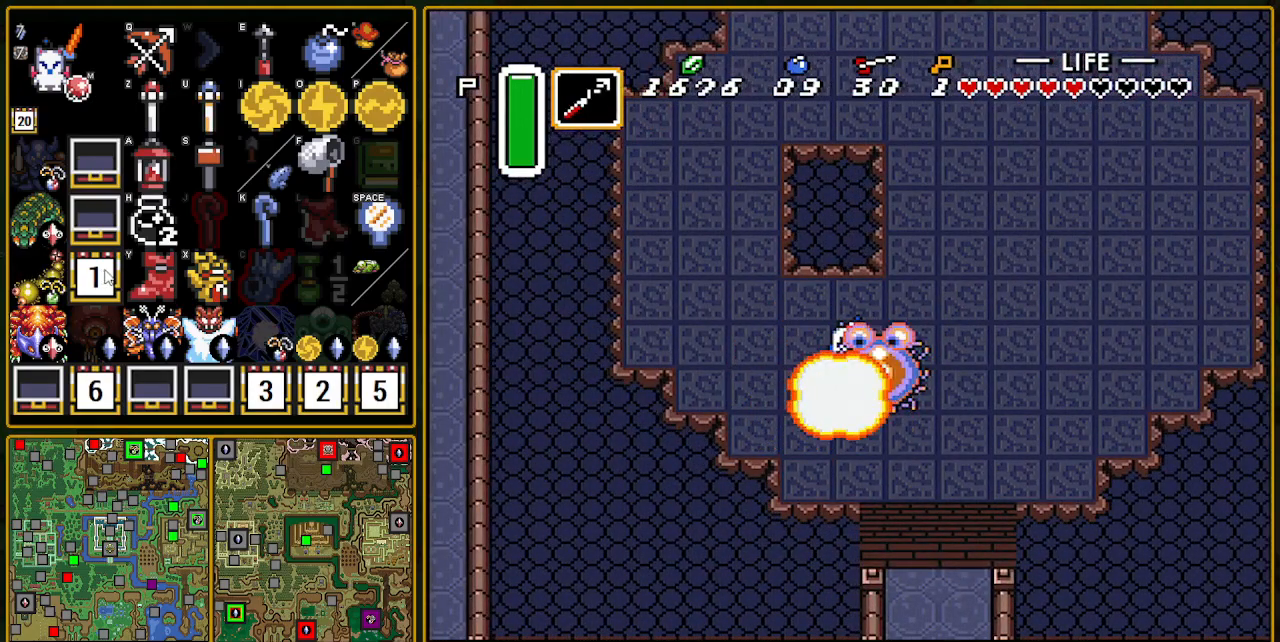
{"buttons": [], "events": []}
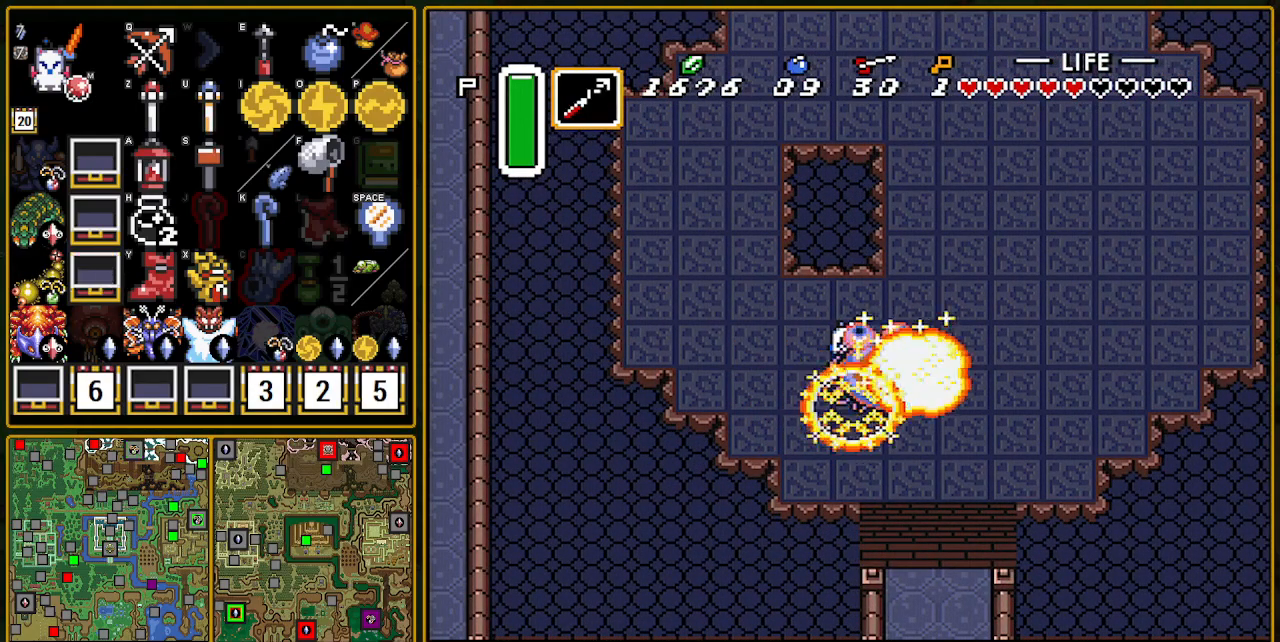
{"buttons": [], "events": []}
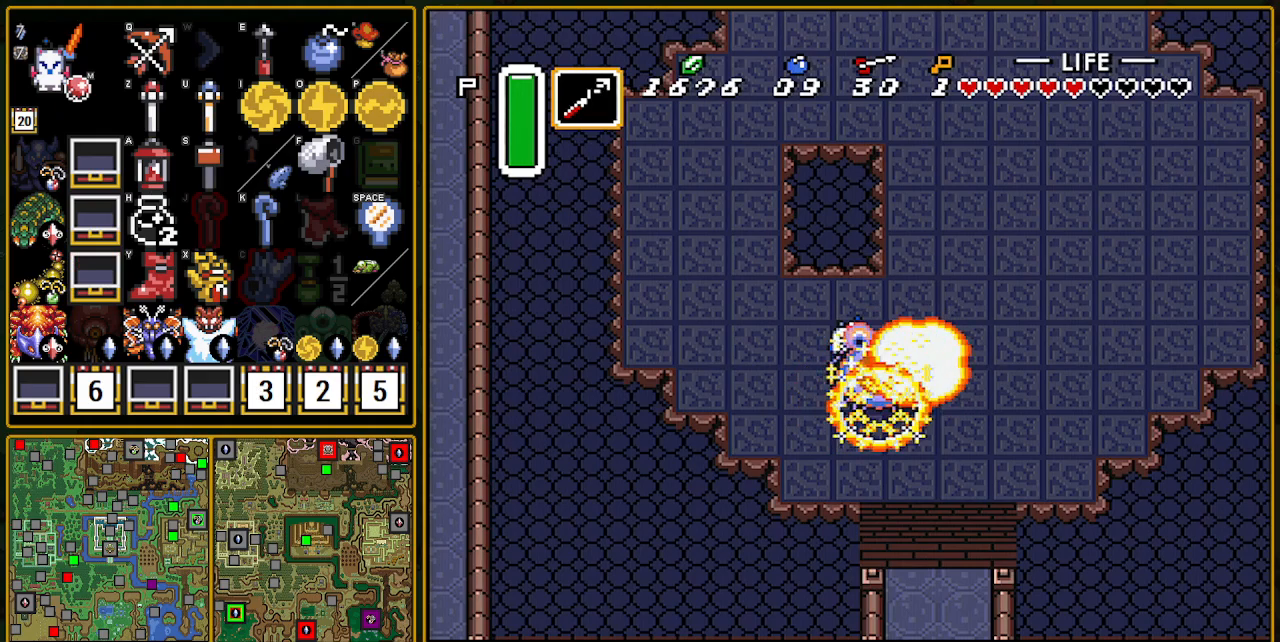
{"buttons": [], "events": []}
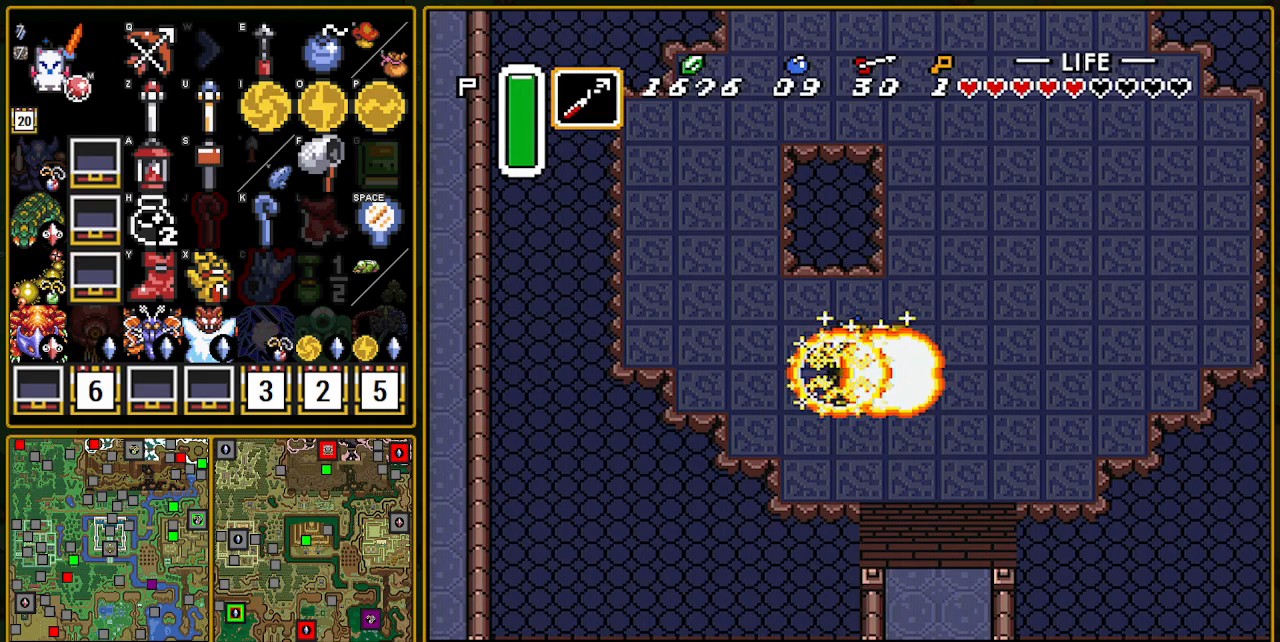
{"buttons": [], "events": []}
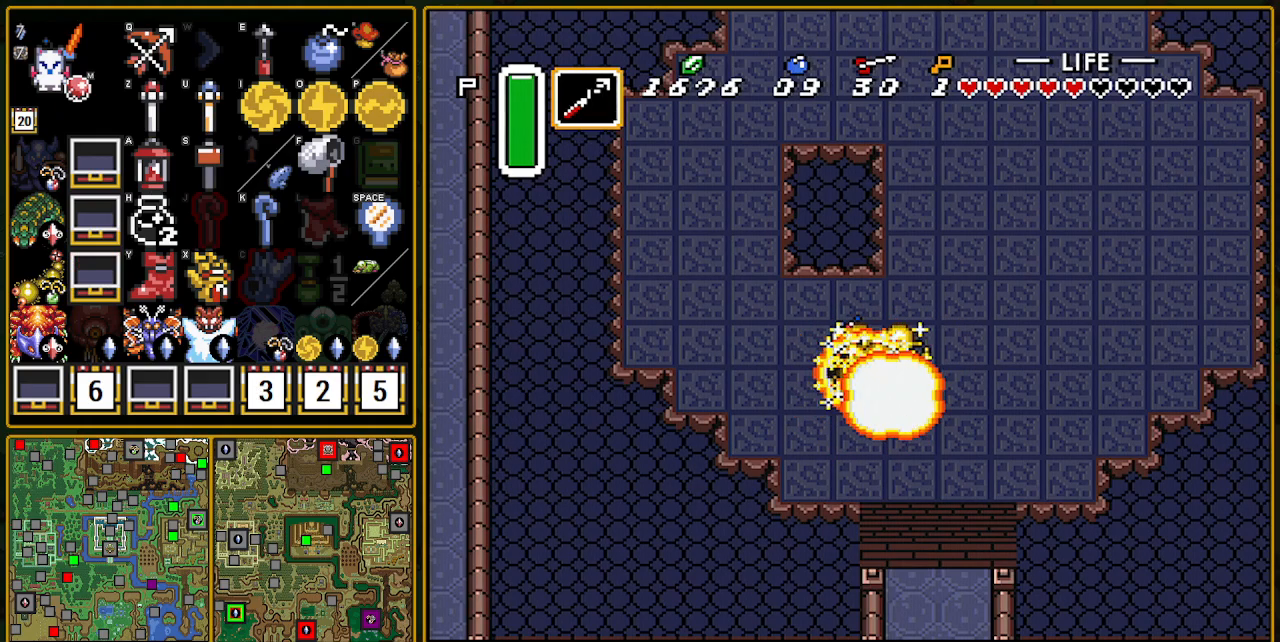
{"buttons": ["DPAD_RIGHT"], "events": [[500, "DPAD_RIGHT", "down"]]}
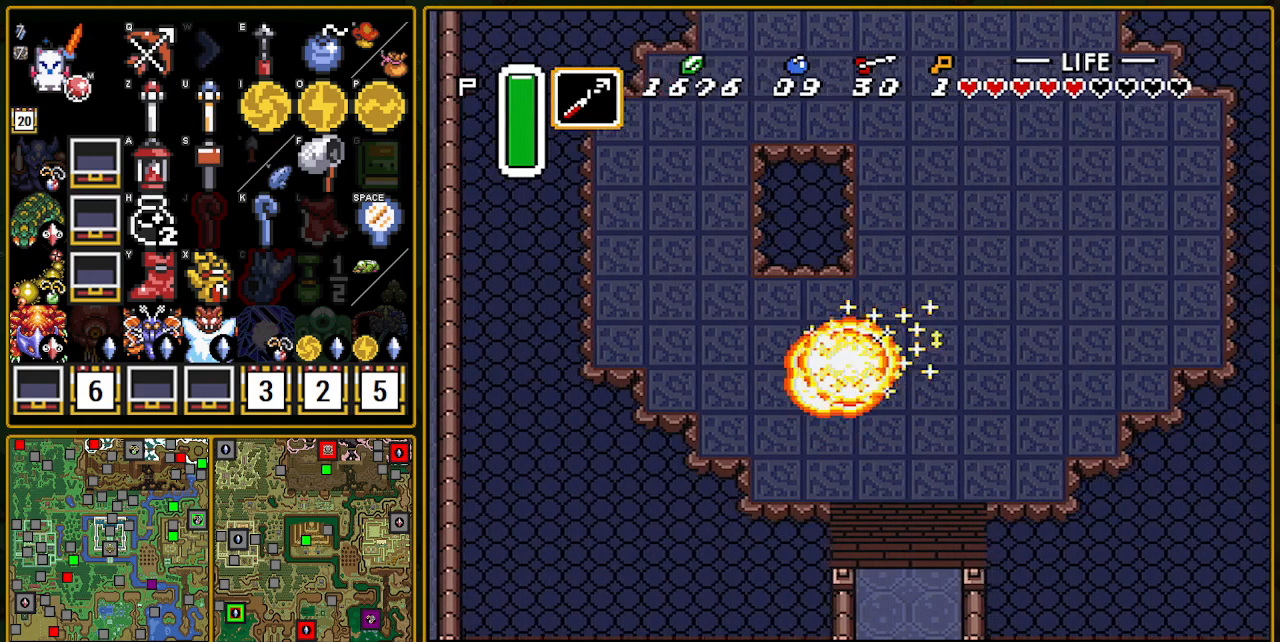
{"buttons": [], "events": [[50, "DPAD_RIGHT", "up"]]}
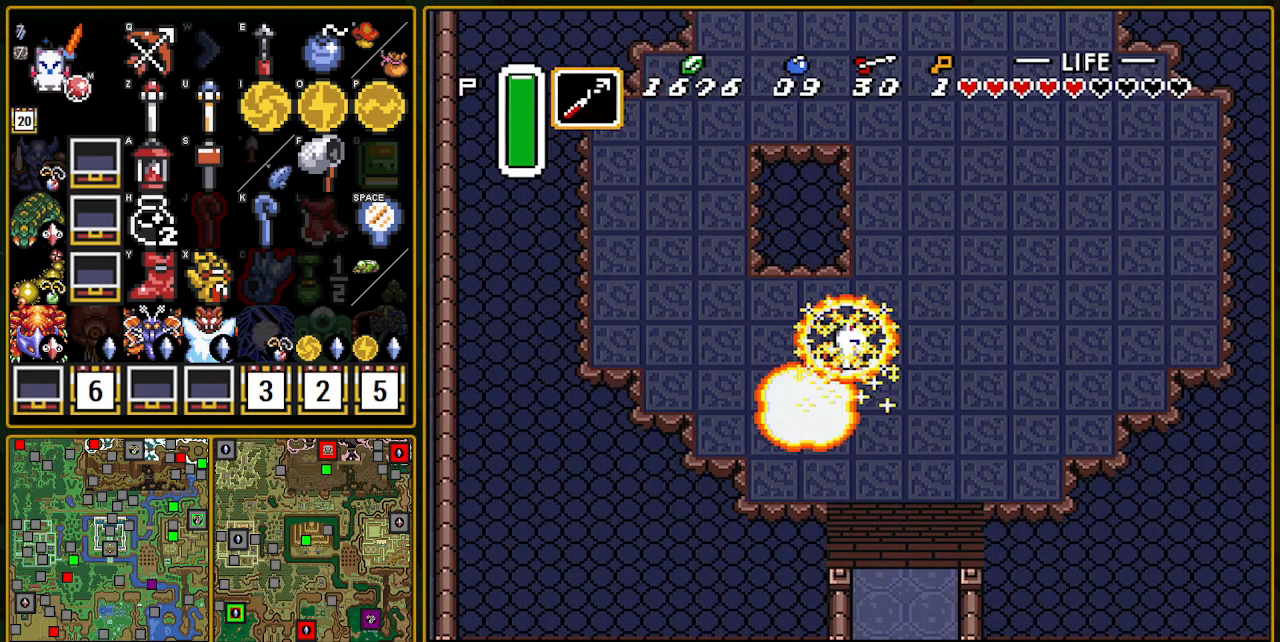
{"buttons": [], "events": []}
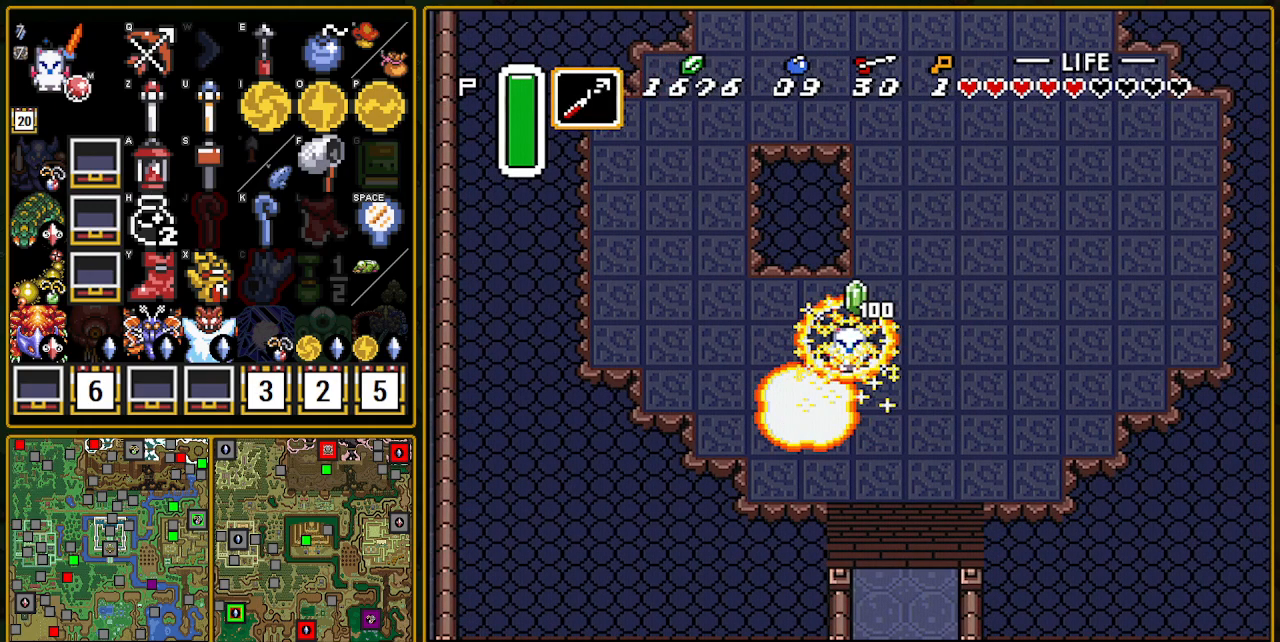
{"buttons": ["DPAD_UP", "DPAD_RIGHT"], "events": [[150, "DPAD_UP", "down"], [167, "DPAD_RIGHT", "down"]]}
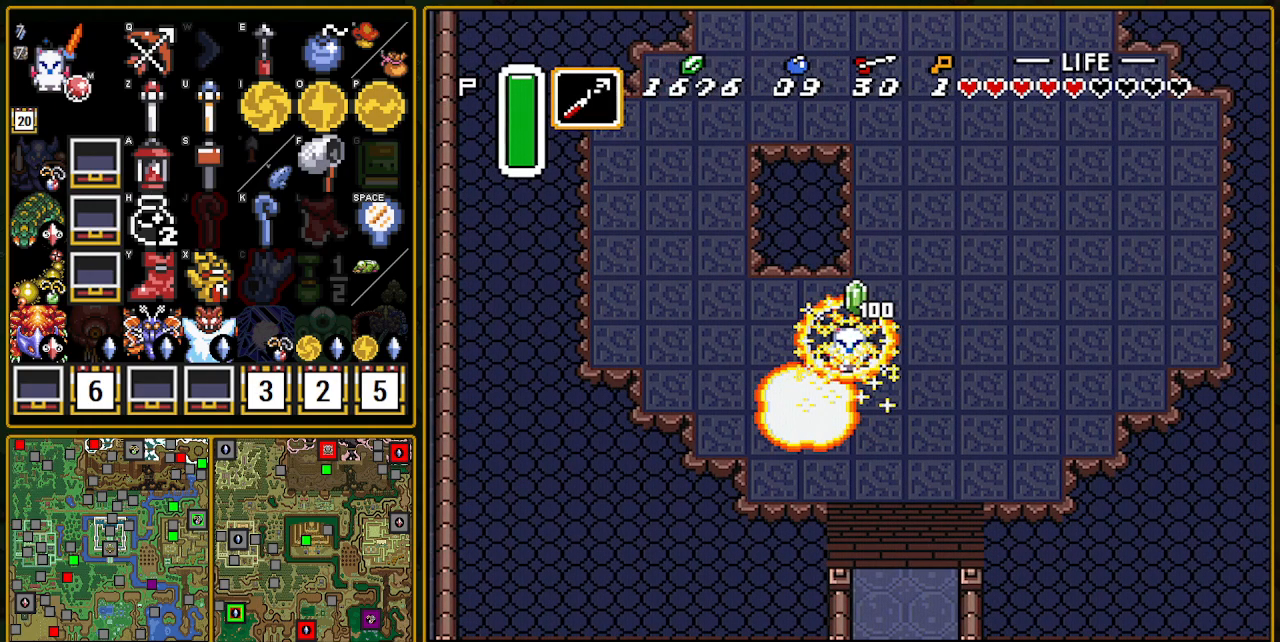
{"buttons": ["DPAD_UP", "DPAD_RIGHT"], "events": []}
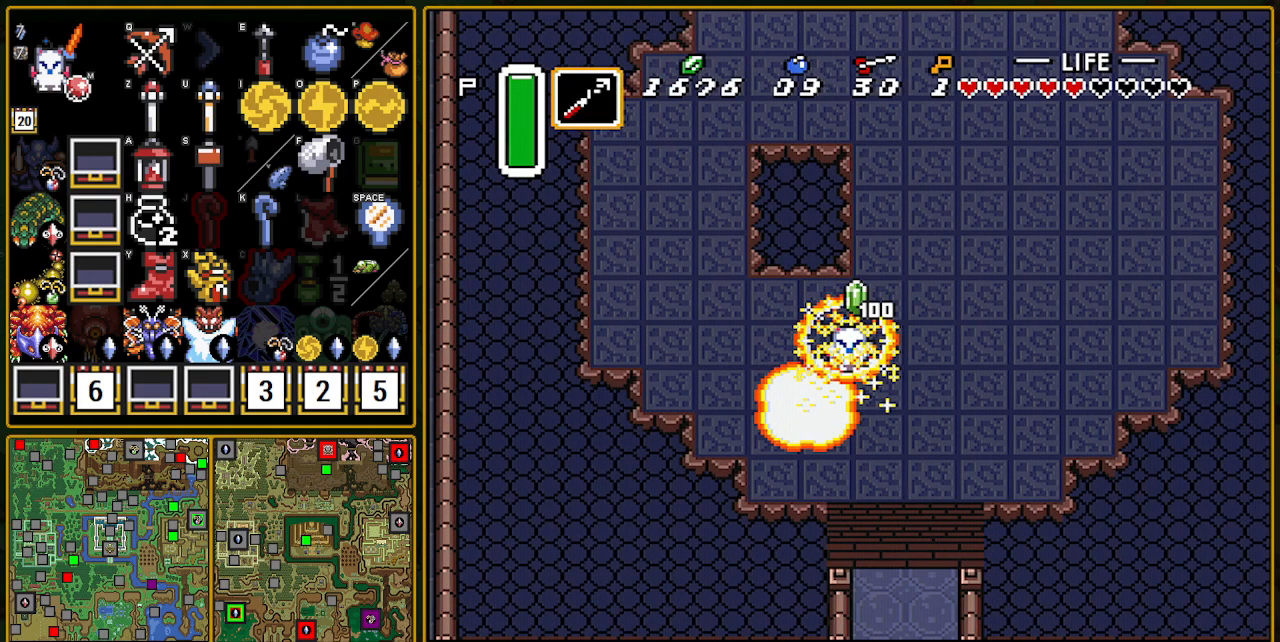
{"buttons": ["DPAD_UP", "DPAD_RIGHT"], "events": [[17, "R1", "down"], [217, "R1", "up"], [333, "R1", "down"], [500, "R1", "up"]]}
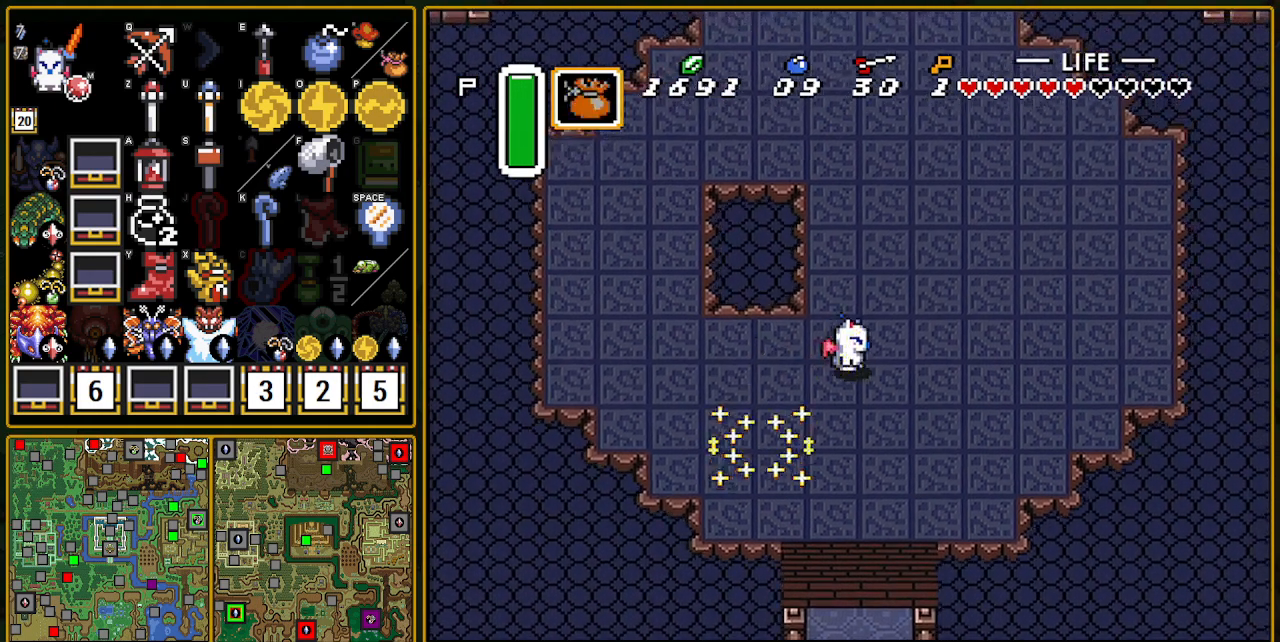
{"buttons": [], "events": [[283, "DPAD_RIGHT", "up"], [467, "DPAD_UP", "up"]]}
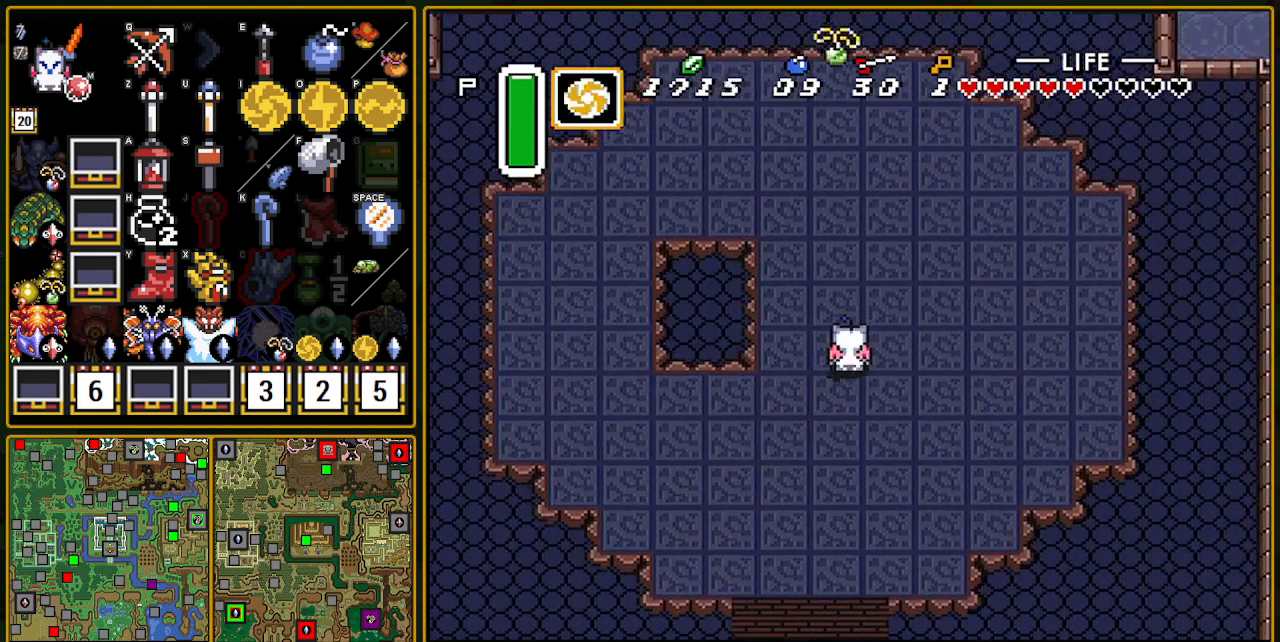
{"buttons": ["R1", "DPAD_UP"], "events": [[33, "R1", "down"], [100, "R1", "up"], [150, "R1", "down"], [250, "R1", "up"], [350, "R1", "down"], [383, "DPAD_UP", "down"]]}
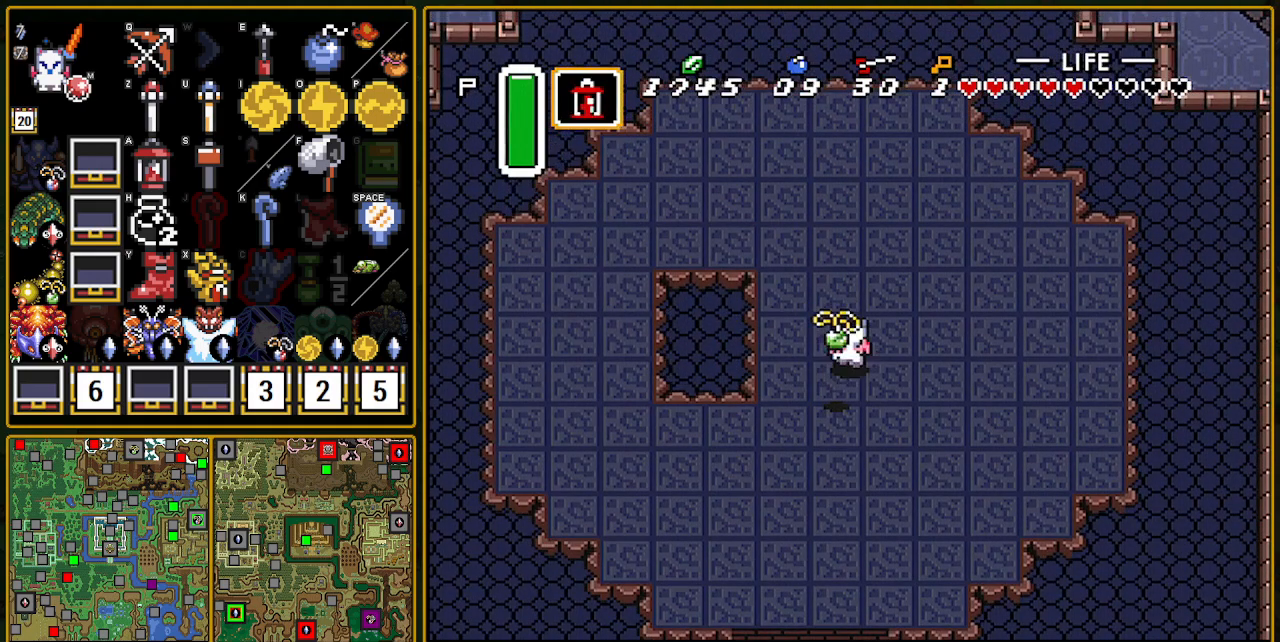
{"buttons": ["DPAD_DOWN"], "events": [[17, "DPAD_UP", "up"], [17, "R1", "up"], [283, "R1", "down"], [317, "DPAD_DOWN", "down"], [333, "R1", "up"]]}
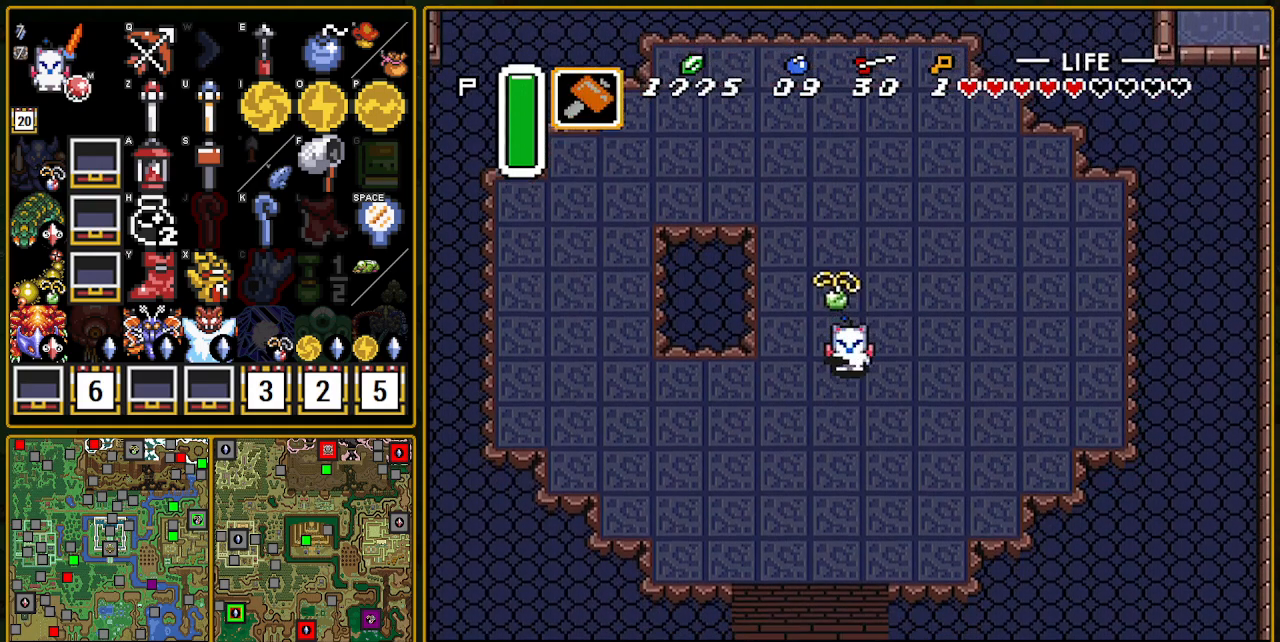
{"buttons": [], "events": [[50, "DPAD_DOWN", "up"]]}